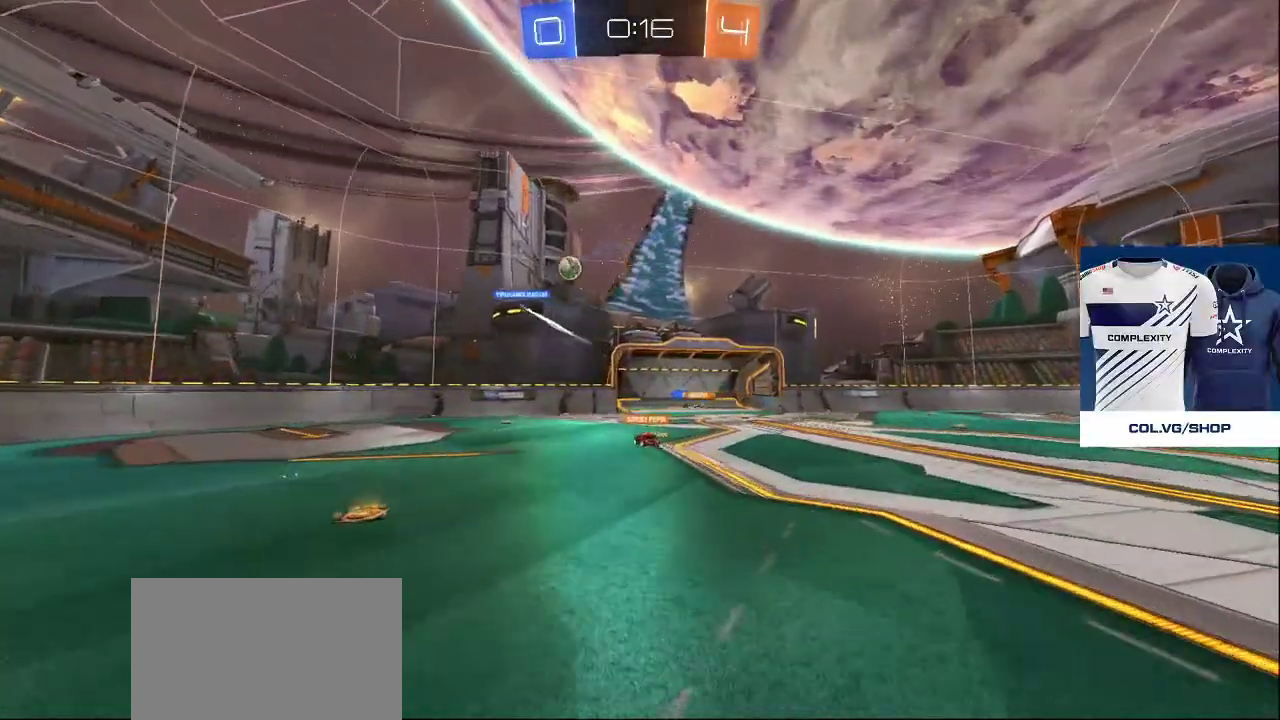
Gameplay with a controller (PlayStation layout); each line is a JSON object with the inputs held at the frame after it. "events" lists button and stick changes between this image and that frame as [ms after this image, input, new state], when the widget could be followed in between.
{"buttons": [], "left_stick": "up-right", "right_stick": "center", "events": [[17, "left_stick", "center"], [83, "left_stick", "left"], [217, "left_stick", "up"], [267, "CROSS", "down"], [333, "left_stick", "up-right"], [350, "CROSS", "up"]]}
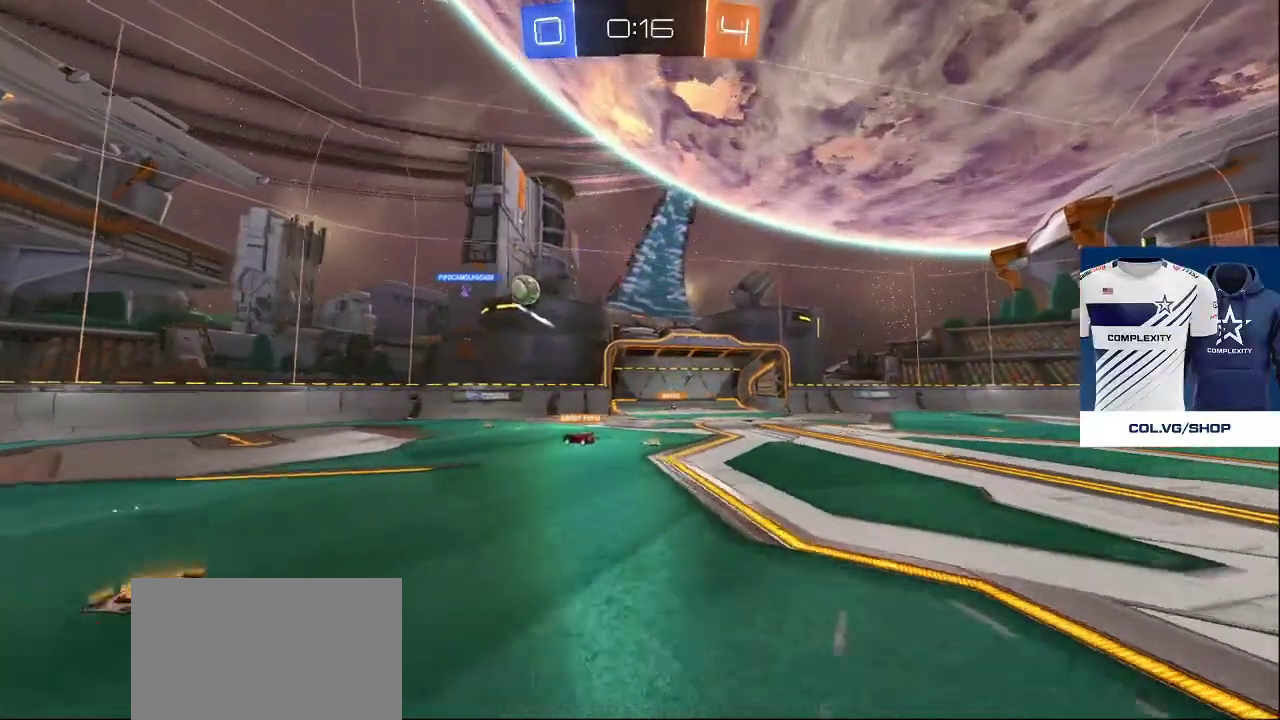
{"buttons": [], "left_stick": "up-right", "right_stick": "left", "events": [[367, "right_stick", "left"]]}
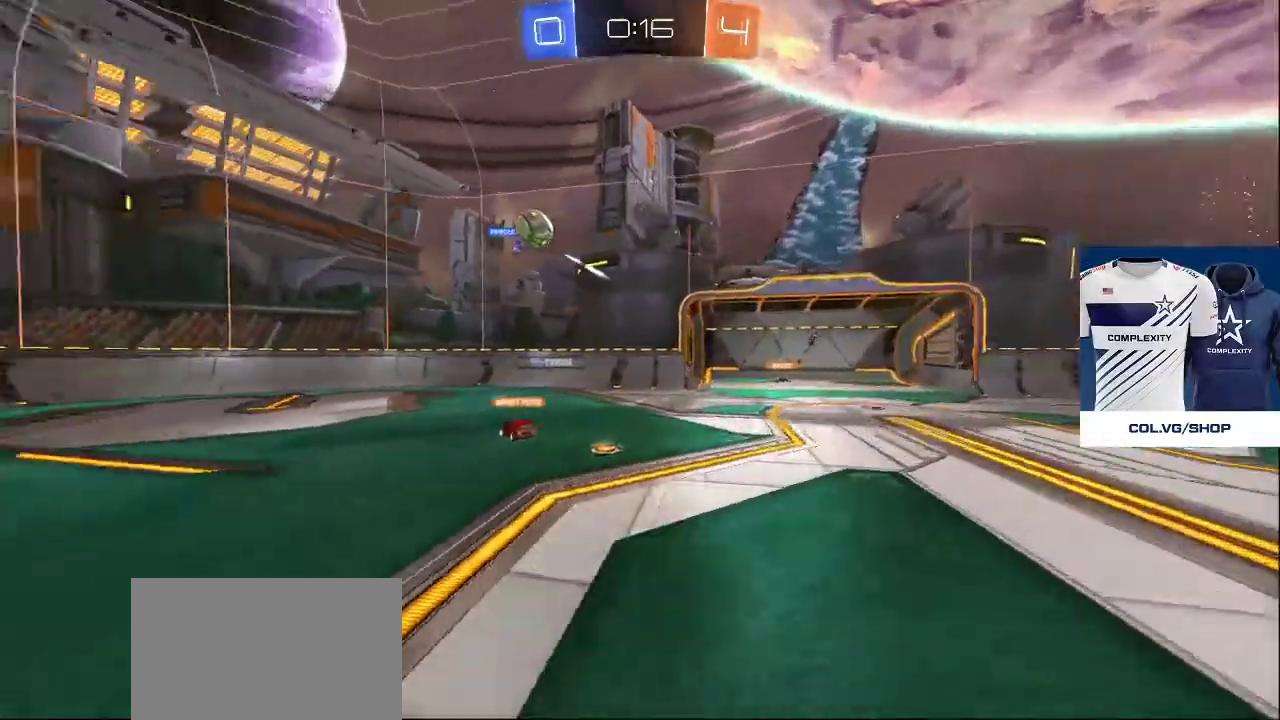
{"buttons": [], "left_stick": "right", "right_stick": "left", "events": [[367, "left_stick", "right"]]}
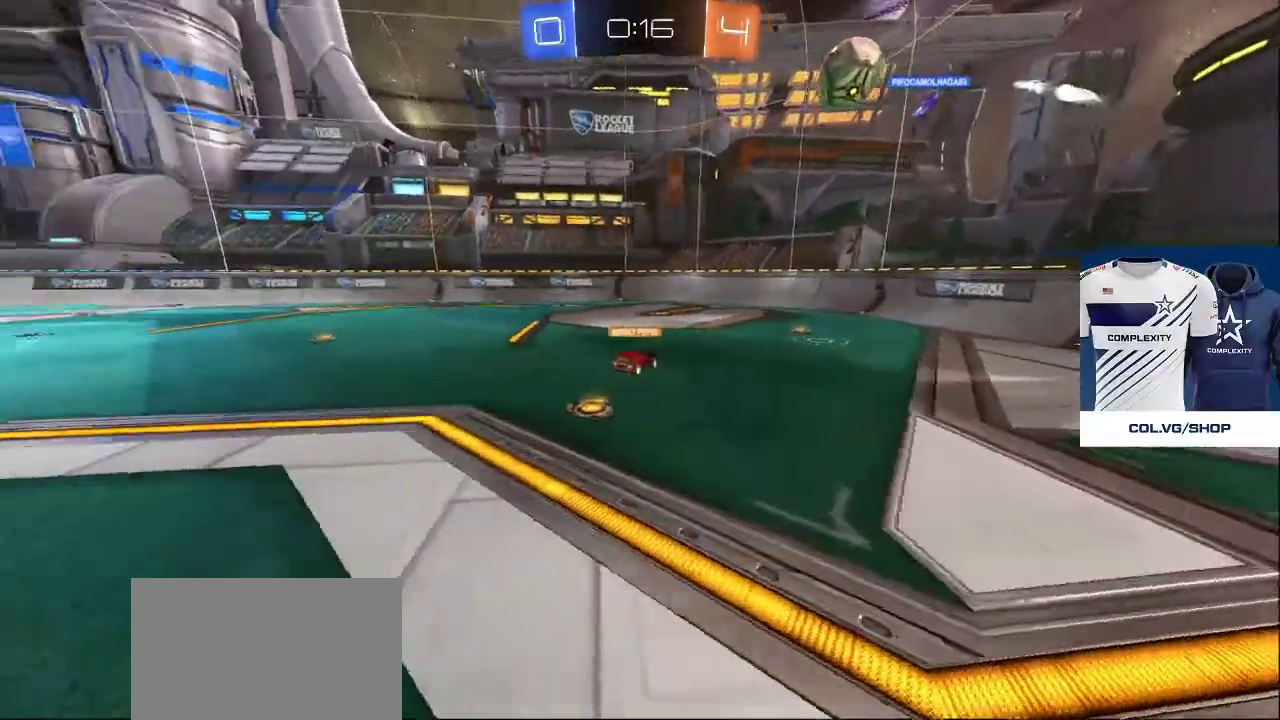
{"buttons": [], "left_stick": "center", "right_stick": "center", "events": [[67, "right_stick", "up-left"], [167, "right_stick", "center"], [183, "left_stick", "up"], [300, "left_stick", "center"], [317, "CROSS", "down"], [383, "CROSS", "up"]]}
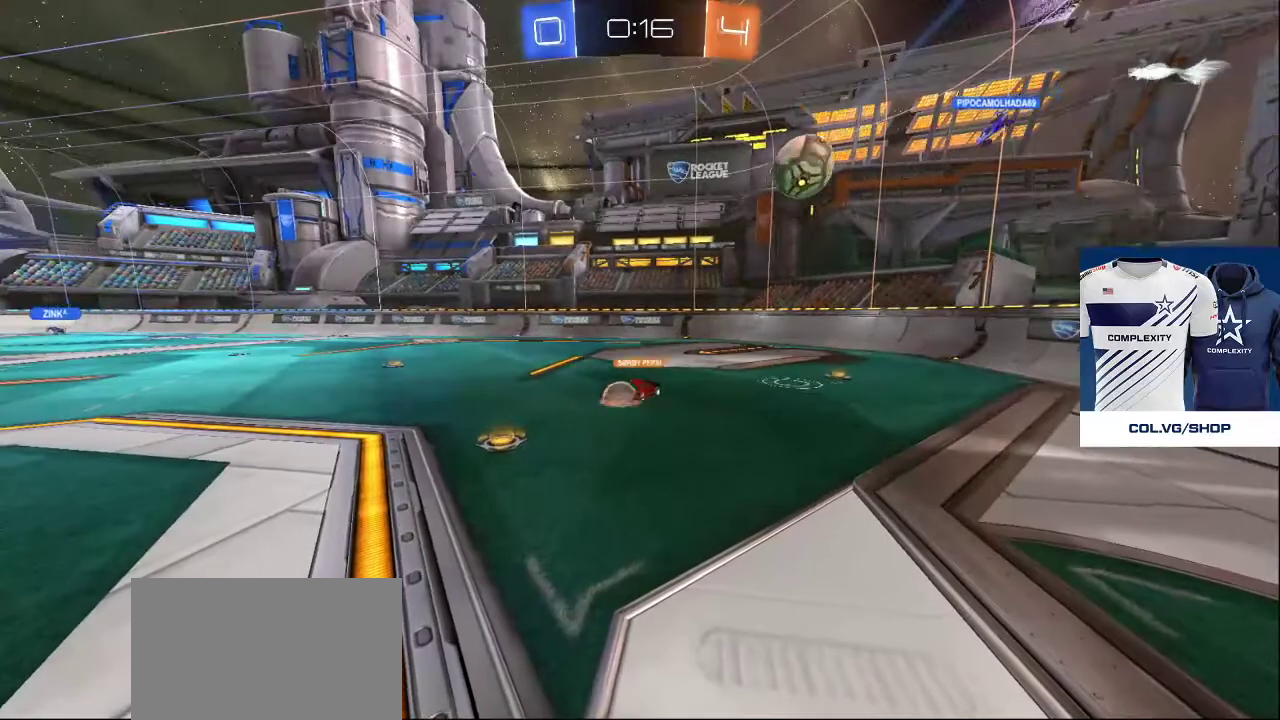
{"buttons": [], "left_stick": "center", "right_stick": "center", "events": [[117, "left_stick", "up"], [150, "CROSS", "down"], [250, "CROSS", "up"], [367, "left_stick", "center"]]}
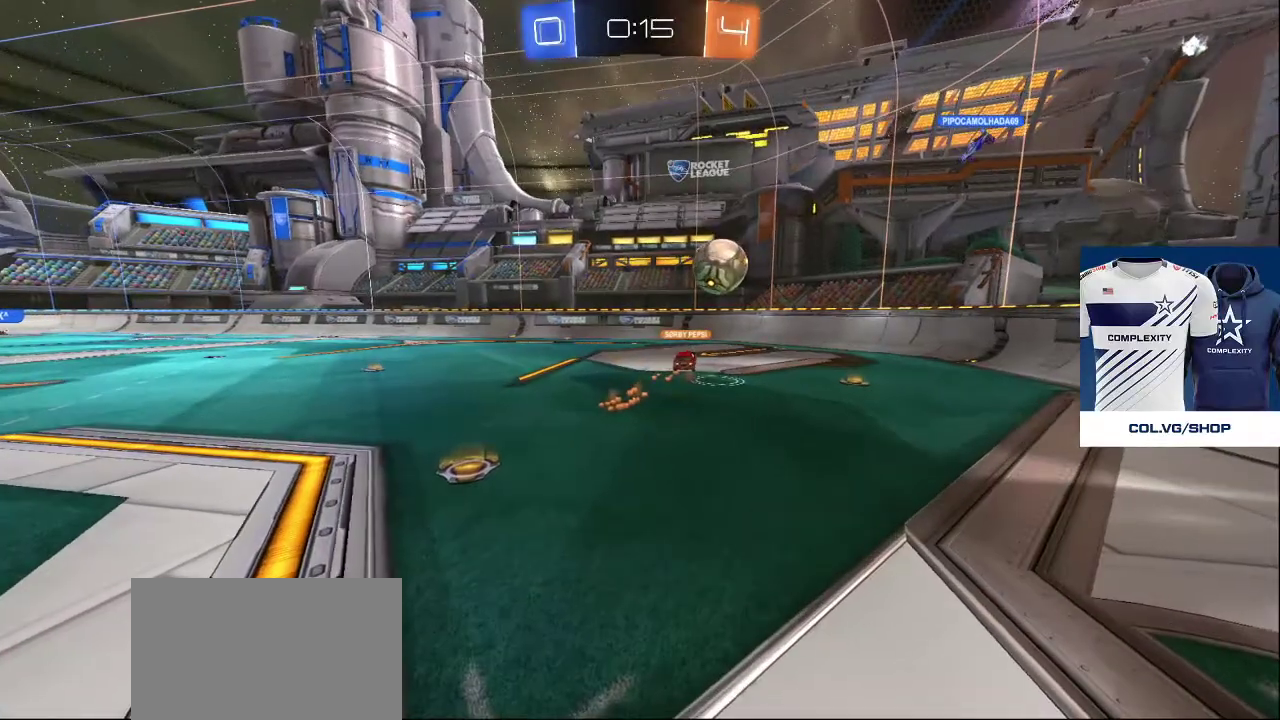
{"buttons": [], "left_stick": "up", "right_stick": "center", "events": [[67, "CROSS", "down"], [117, "left_stick", "up-right"], [133, "CROSS", "up"], [250, "left_stick", "up"]]}
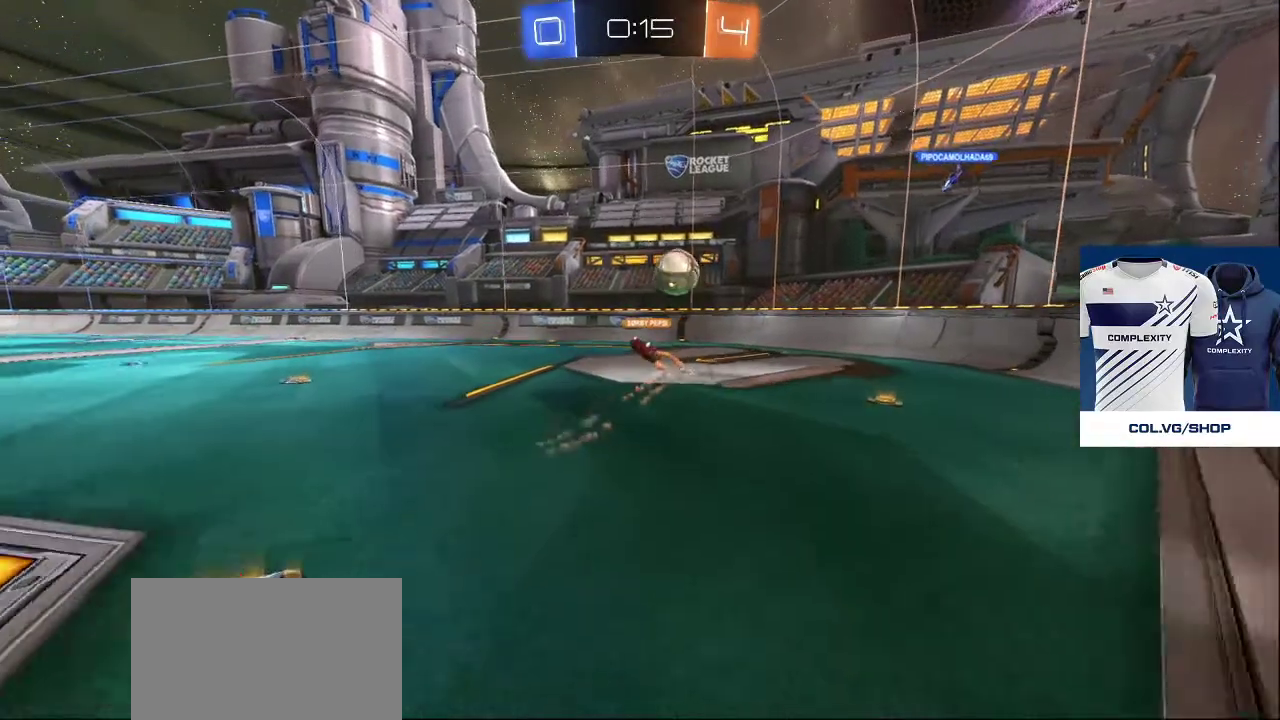
{"buttons": [], "left_stick": "up-right", "right_stick": "center", "events": [[150, "left_stick", "up-right"]]}
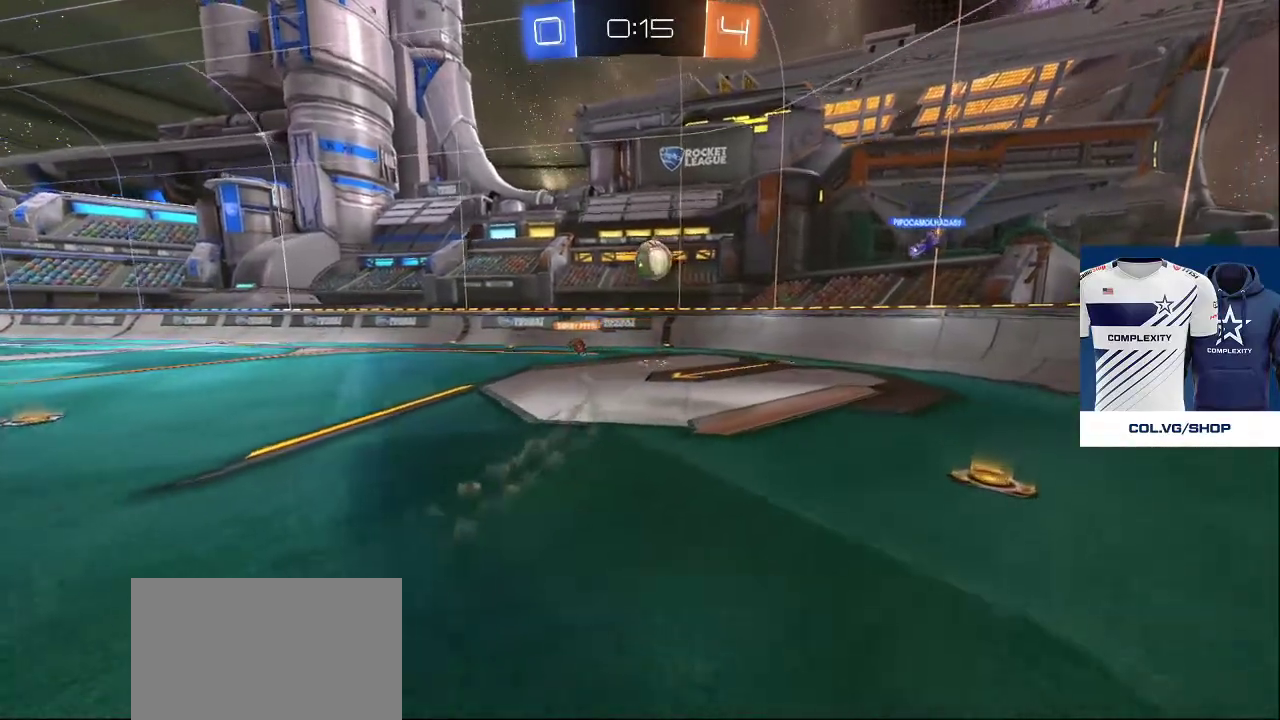
{"buttons": [], "left_stick": "center", "right_stick": "center", "events": [[183, "left_stick", "center"]]}
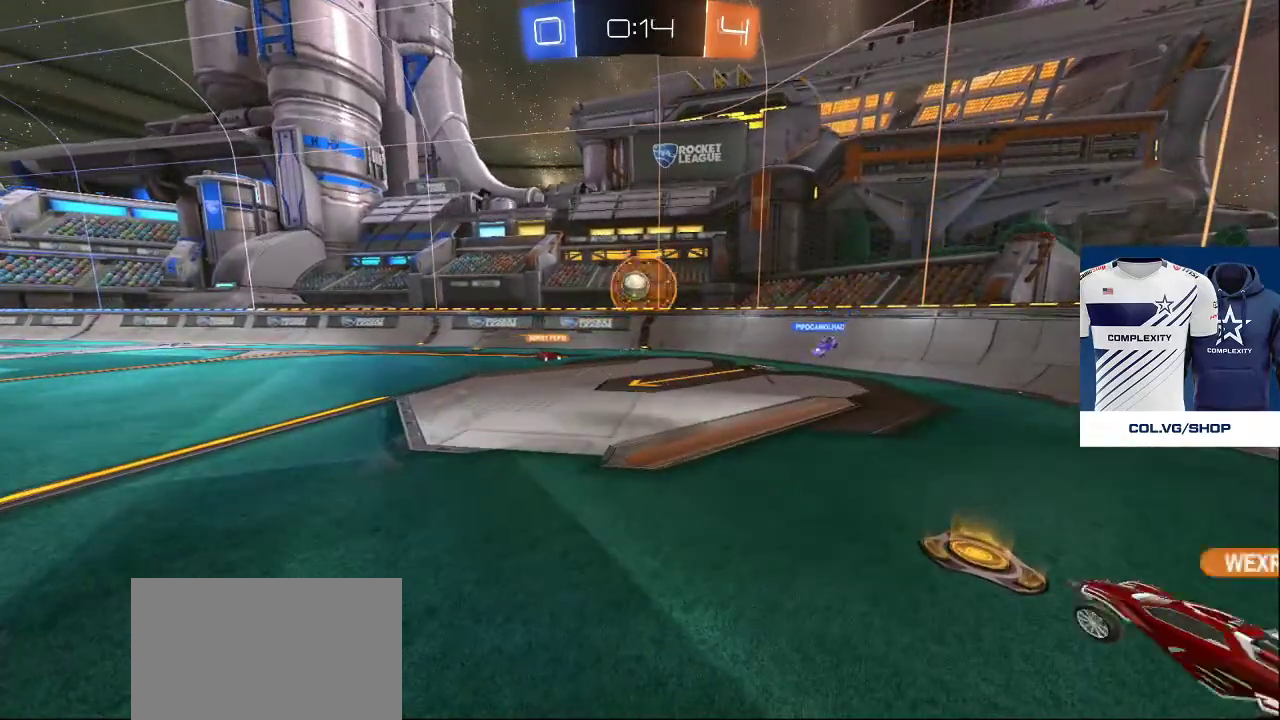
{"buttons": [], "left_stick": "up", "right_stick": "center", "events": [[67, "left_stick", "up-right"], [317, "left_stick", "up"]]}
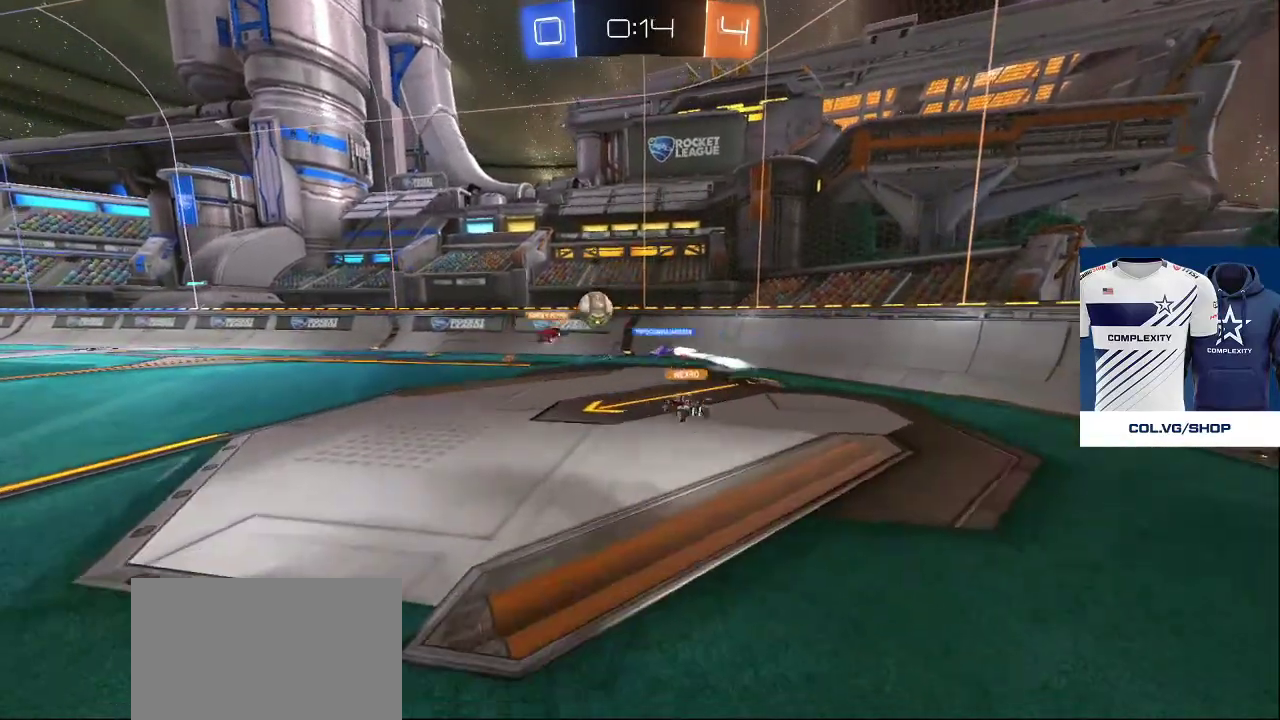
{"buttons": [], "left_stick": "up-right", "right_stick": "center", "events": [[33, "left_stick", "center"], [417, "left_stick", "up-right"]]}
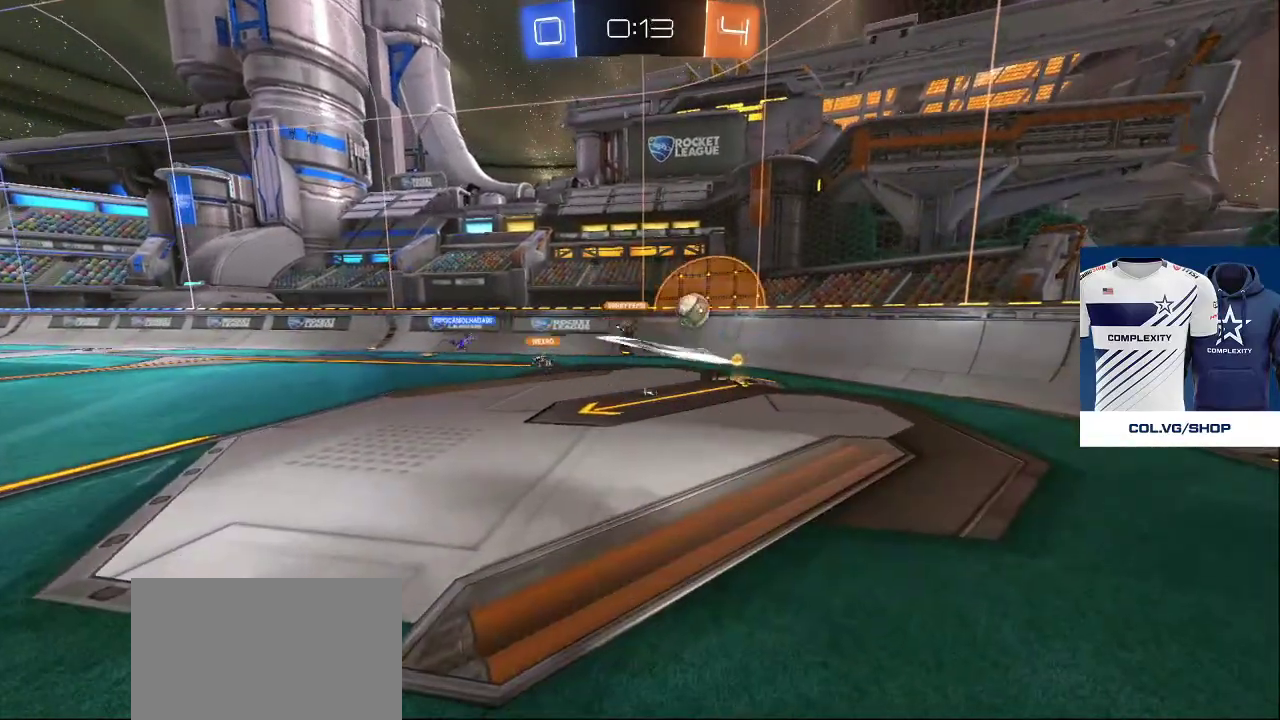
{"buttons": [], "left_stick": "up", "right_stick": "up-right", "events": [[200, "left_stick", "up"], [383, "right_stick", "up-right"]]}
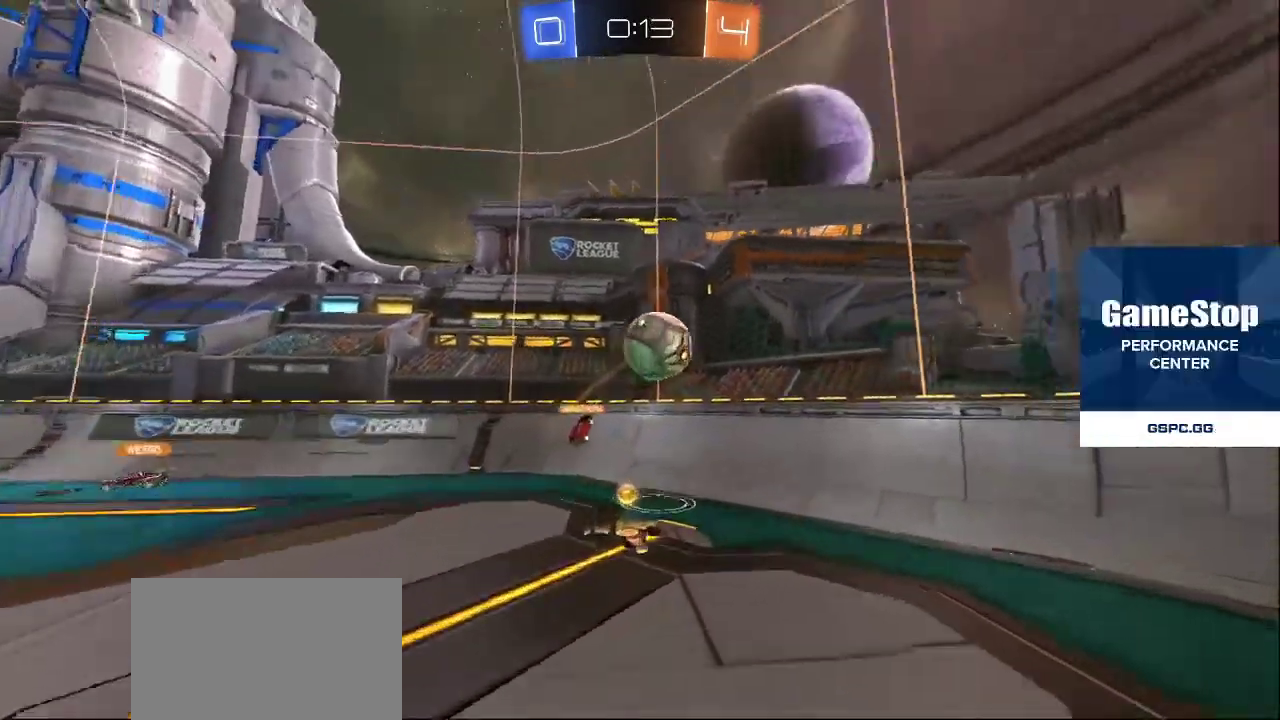
{"buttons": [], "left_stick": "down-right", "right_stick": "center", "events": [[33, "left_stick", "up-left"], [50, "right_stick", "center"], [183, "left_stick", "down-left"], [267, "right_stick", "down"], [433, "right_stick", "center"], [483, "left_stick", "down-right"]]}
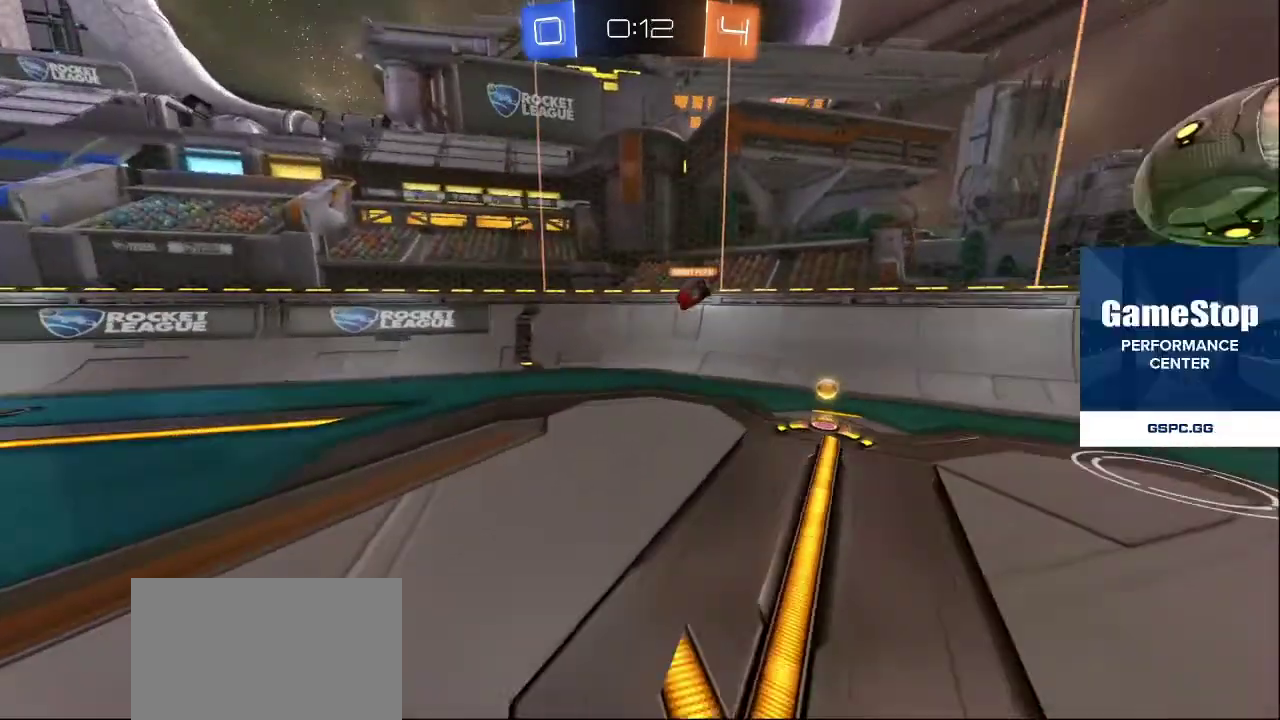
{"buttons": [], "left_stick": "center", "right_stick": "center", "events": [[33, "left_stick", "center"], [50, "TRIANGLE", "down"], [133, "TRIANGLE", "up"], [200, "TRIANGLE", "down"], [300, "TRIANGLE", "up"], [383, "TRIANGLE", "down"], [483, "TRIANGLE", "up"]]}